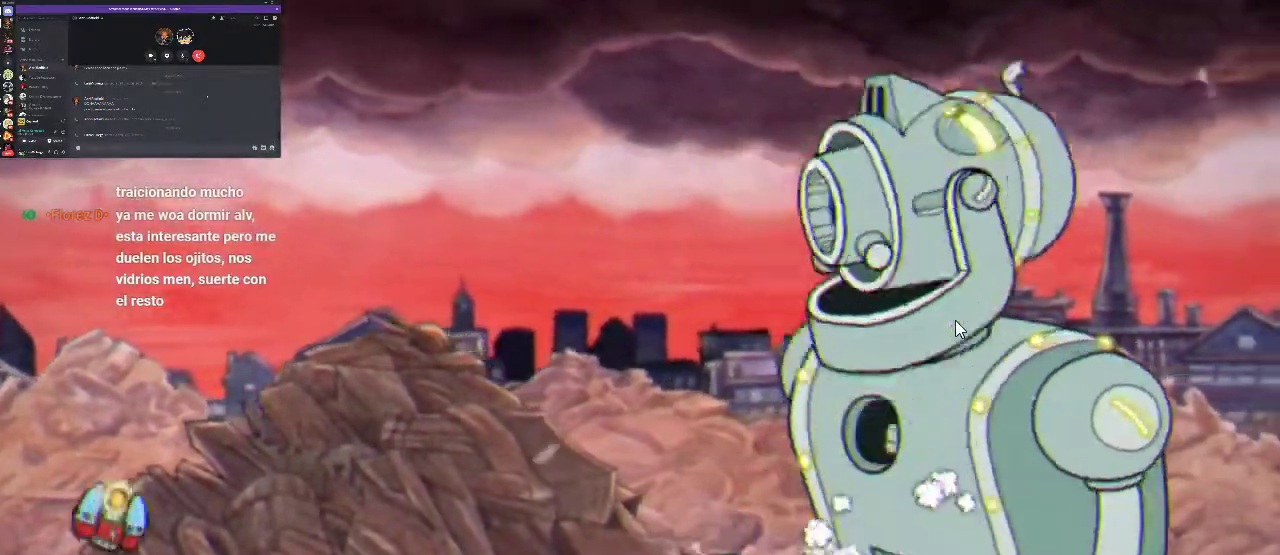
Gameplay with a controller (Xbox layout); each line is a JSON object with the inputs held at the frame after it. "events" lists button and stick changes between this image and that frame as [ms after this image, input, new state], when the widget could be followed in between. Not read: L3 R1 R3.
{"buttons": [], "left_stick": "center", "right_stick": "center", "events": [[33, "X", "up"], [100, "X", "down"], [167, "X", "up"]]}
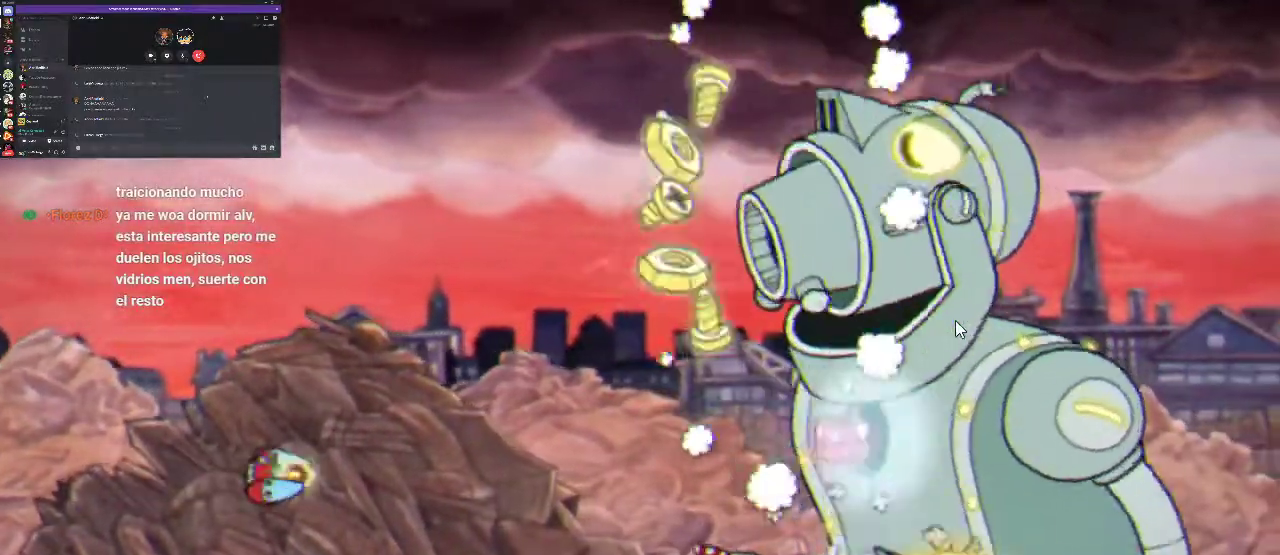
{"buttons": [], "left_stick": "center", "right_stick": "center", "events": [[100, "X", "down"], [167, "X", "up"], [233, "X", "down"], [333, "X", "up"]]}
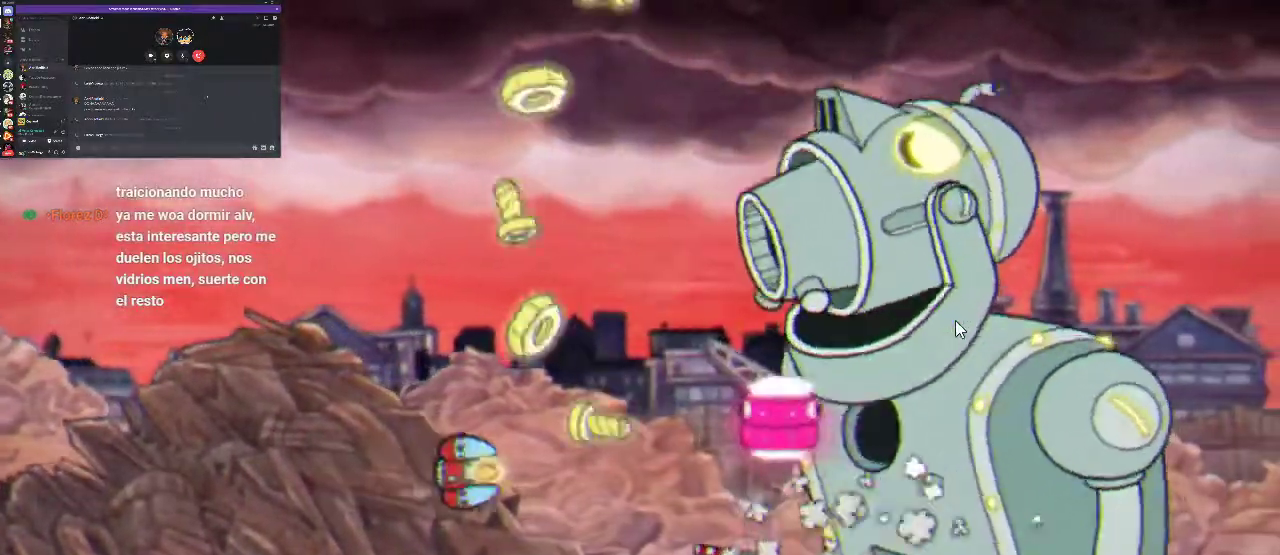
{"buttons": ["DPAD_DOWN", "DPAD_RIGHT"], "left_stick": "center", "right_stick": "center", "events": [[100, "DPAD_UP", "down"], [200, "A", "down"], [367, "A", "up"], [367, "DPAD_UP", "up"], [467, "DPAD_DOWN", "down"], [467, "DPAD_RIGHT", "down"]]}
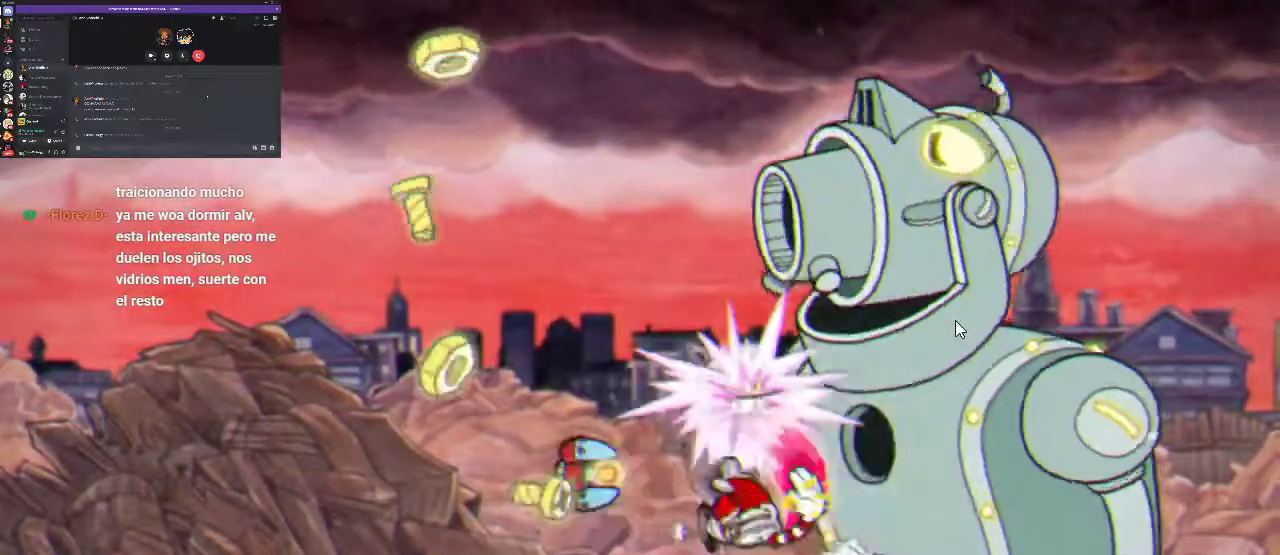
{"buttons": [], "left_stick": "center", "right_stick": "center", "events": [[233, "DPAD_DOWN", "up"], [233, "DPAD_RIGHT", "up"], [233, "X", "down"], [300, "X", "up"], [367, "X", "down"], [400, "DPAD_DOWN", "down"], [467, "DPAD_DOWN", "up"], [467, "X", "up"]]}
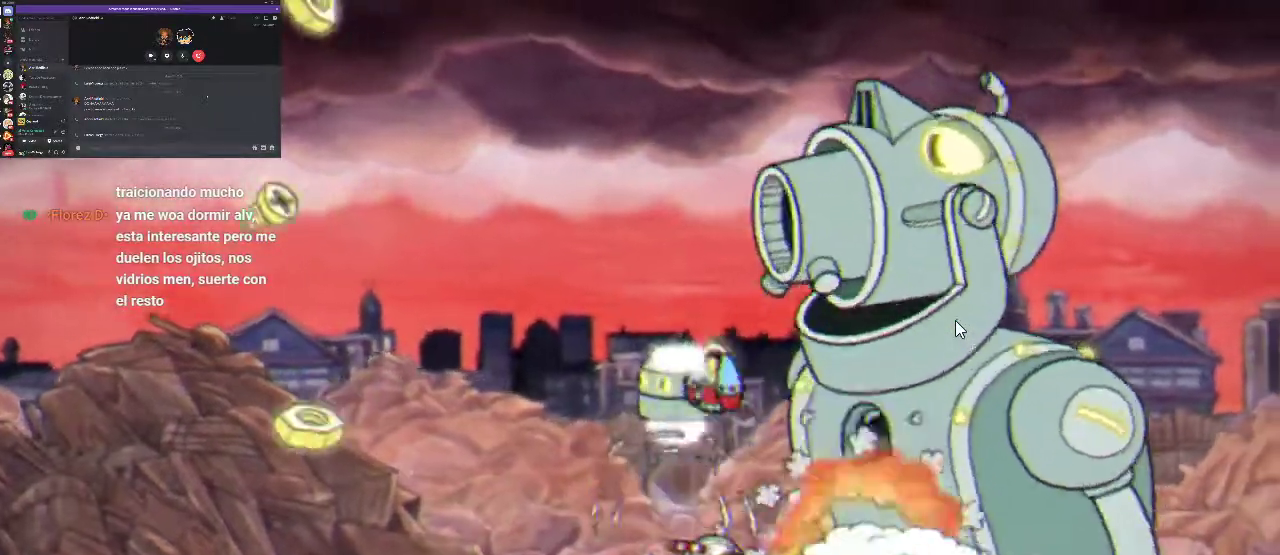
{"buttons": ["DPAD_UP"], "left_stick": "center", "right_stick": "center", "events": [[333, "DPAD_UP", "down"]]}
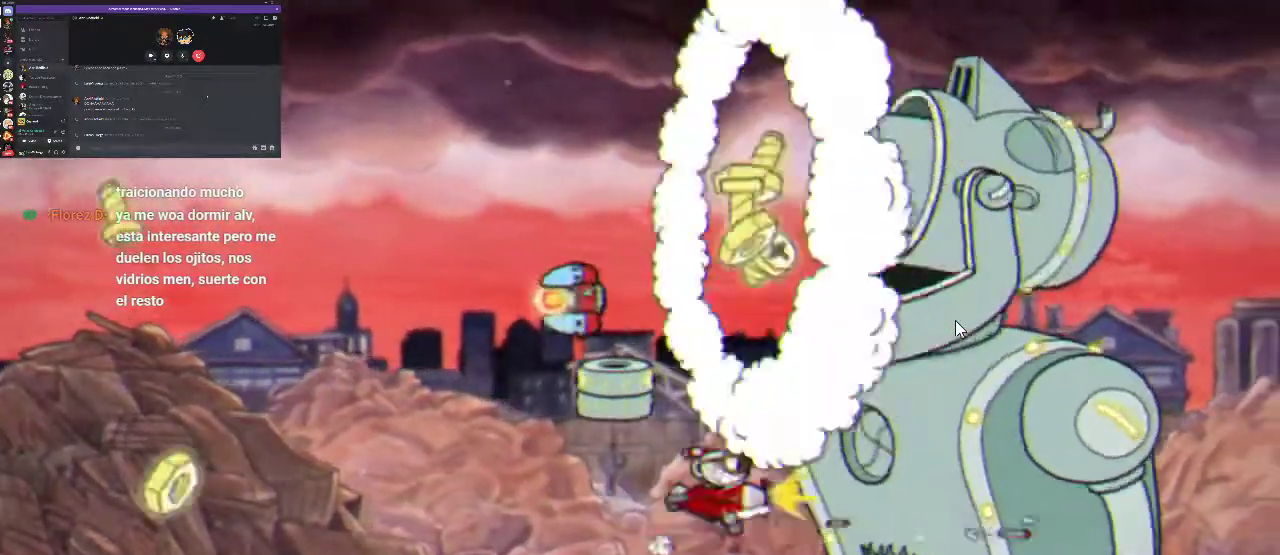
{"buttons": [], "left_stick": "center", "right_stick": "center", "events": [[67, "DPAD_UP", "up"], [67, "X", "down"], [133, "X", "up"], [200, "X", "down"], [300, "X", "up"]]}
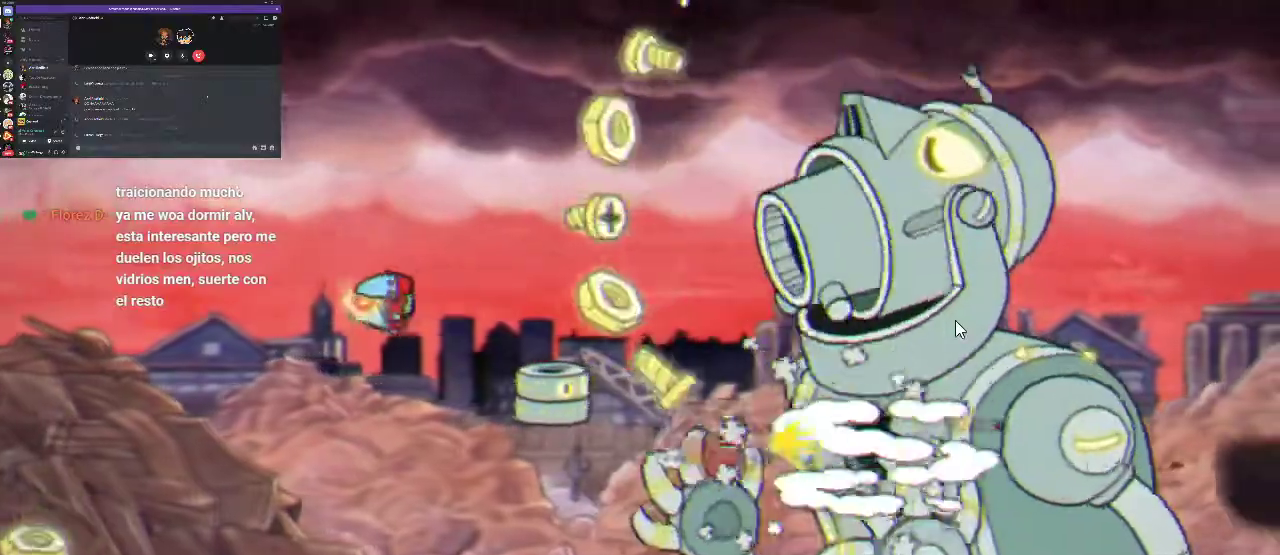
{"buttons": [], "left_stick": "center", "right_stick": "center", "events": [[200, "X", "down"], [267, "X", "up"], [333, "X", "down"], [433, "X", "up"]]}
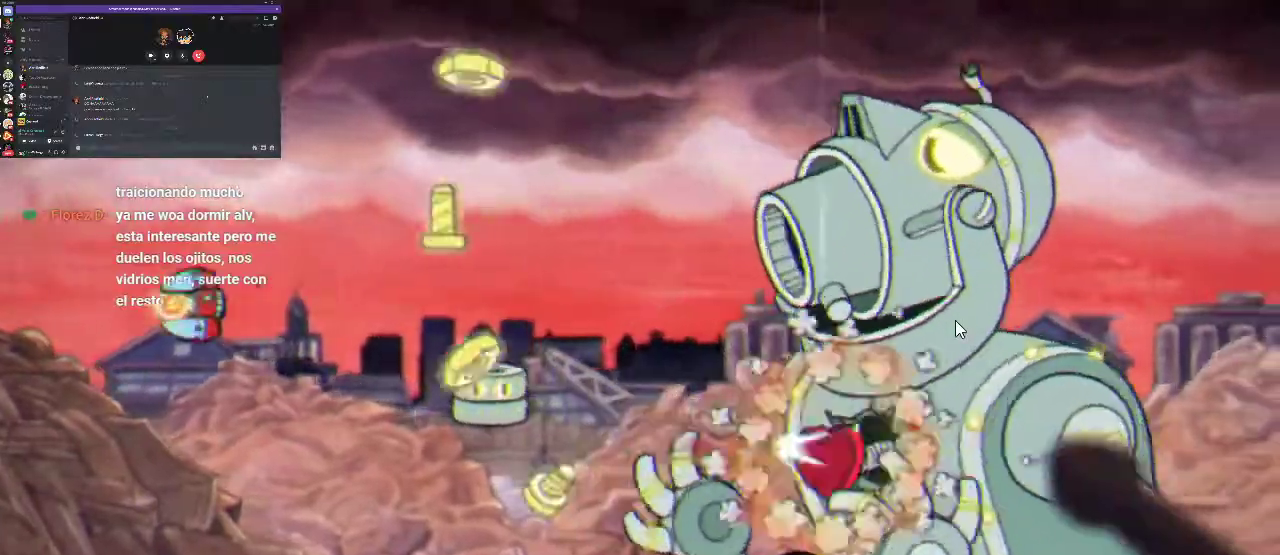
{"buttons": ["X"], "left_stick": "center", "right_stick": "center", "events": [[333, "X", "down"], [400, "X", "up"], [467, "X", "down"]]}
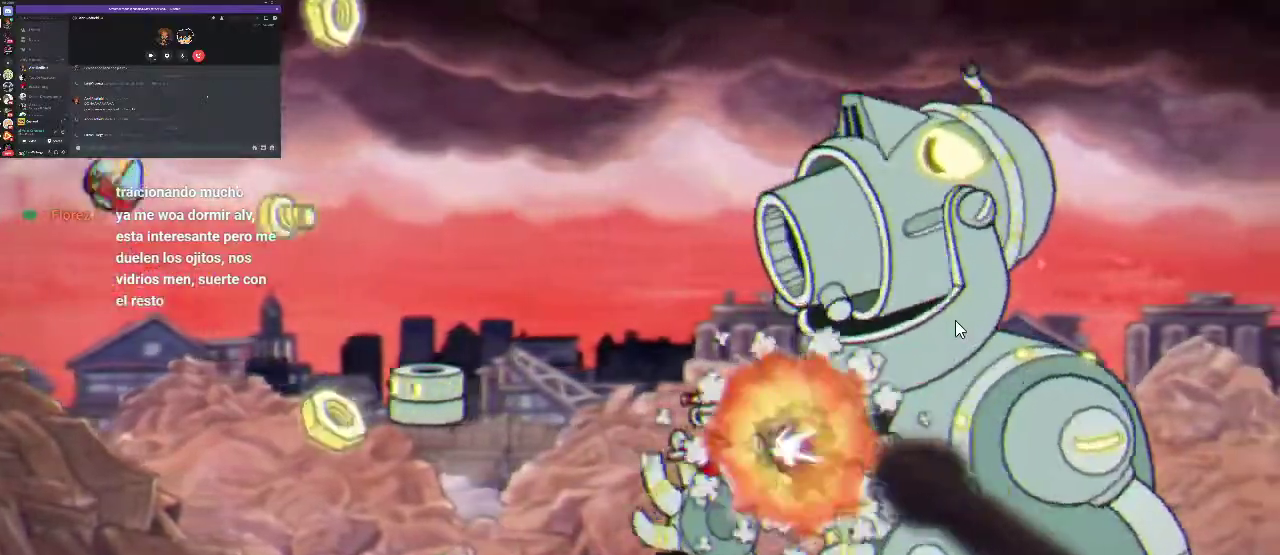
{"buttons": ["DPAD_LEFT"], "left_stick": "center", "right_stick": "center", "events": [[67, "X", "up"], [400, "X", "down"], [433, "DPAD_LEFT", "down"], [467, "X", "up"]]}
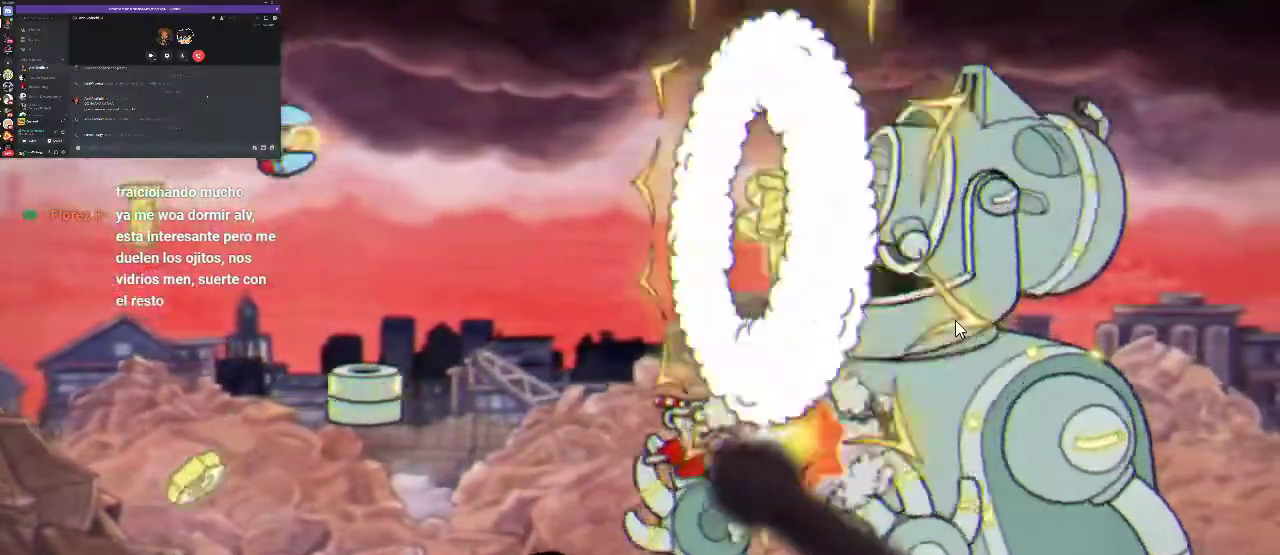
{"buttons": ["DPAD_DOWN"], "left_stick": "center", "right_stick": "center", "events": [[33, "DPAD_LEFT", "up"], [33, "X", "down"], [133, "X", "up"], [400, "DPAD_DOWN", "down"]]}
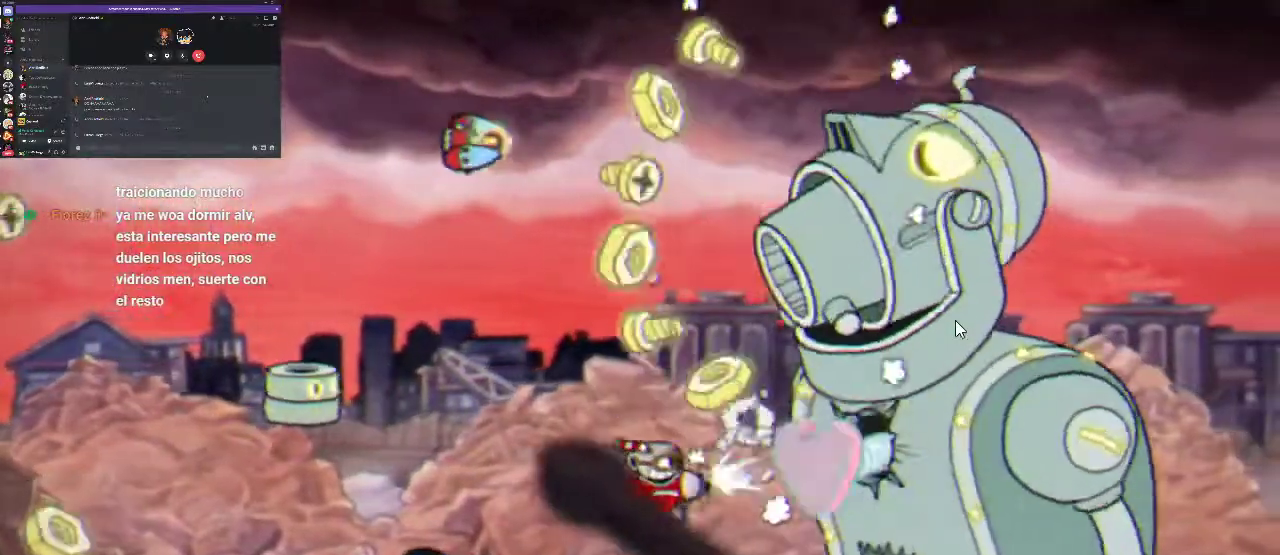
{"buttons": ["DPAD_UP"], "left_stick": "center", "right_stick": "center", "events": [[333, "DPAD_DOWN", "up"], [333, "DPAD_RIGHT", "down"], [467, "DPAD_RIGHT", "up"], [500, "DPAD_UP", "down"]]}
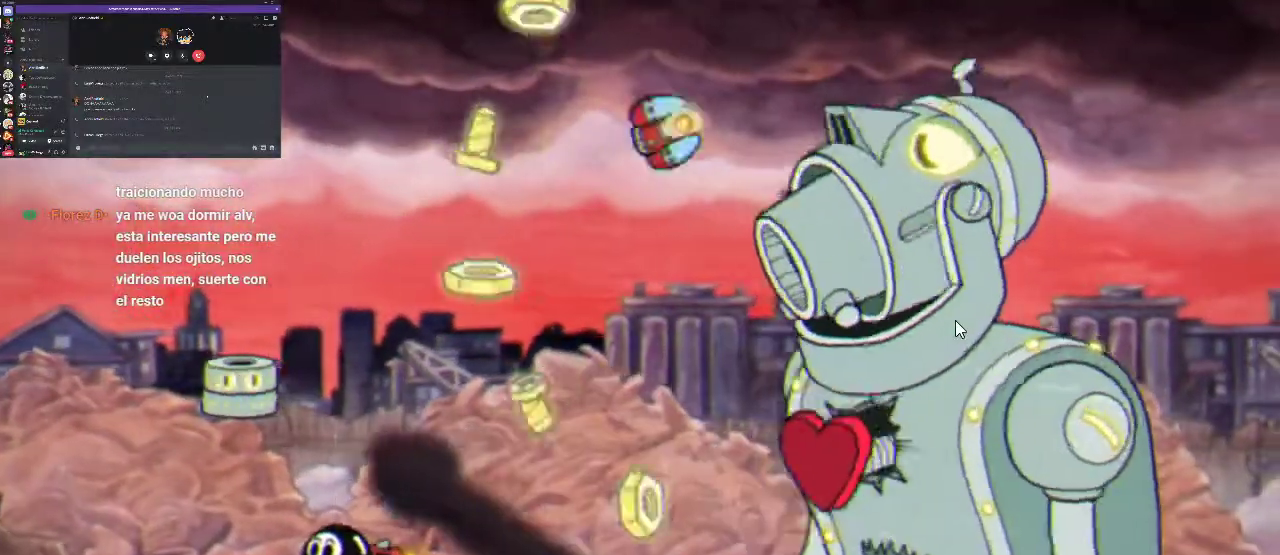
{"buttons": [], "left_stick": "center", "right_stick": "center", "events": [[367, "DPAD_UP", "up"], [400, "X", "down"], [467, "X", "up"]]}
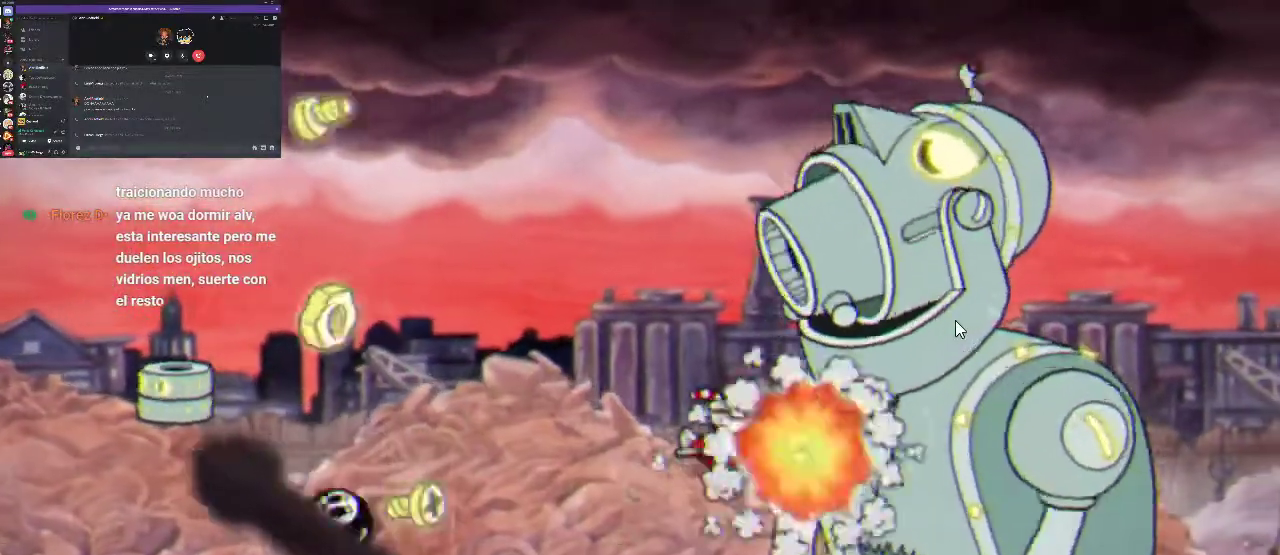
{"buttons": ["X"], "left_stick": "center", "right_stick": "center", "events": [[33, "X", "down"], [100, "X", "up"], [500, "X", "down"]]}
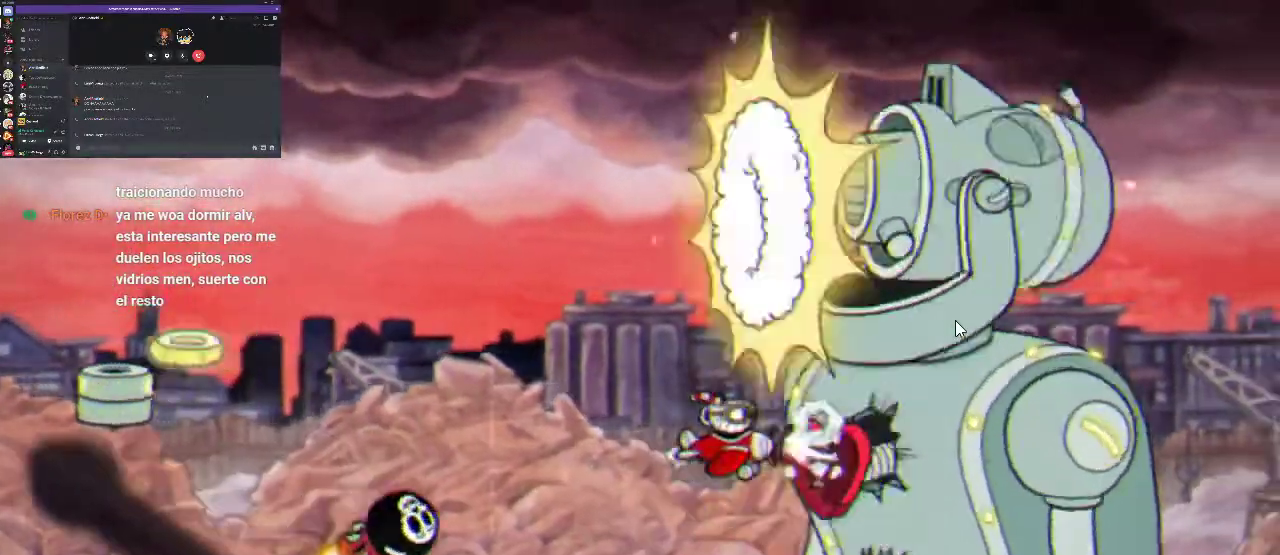
{"buttons": [], "left_stick": "center", "right_stick": "center", "events": [[33, "X", "up"], [133, "X", "down"], [200, "X", "up"]]}
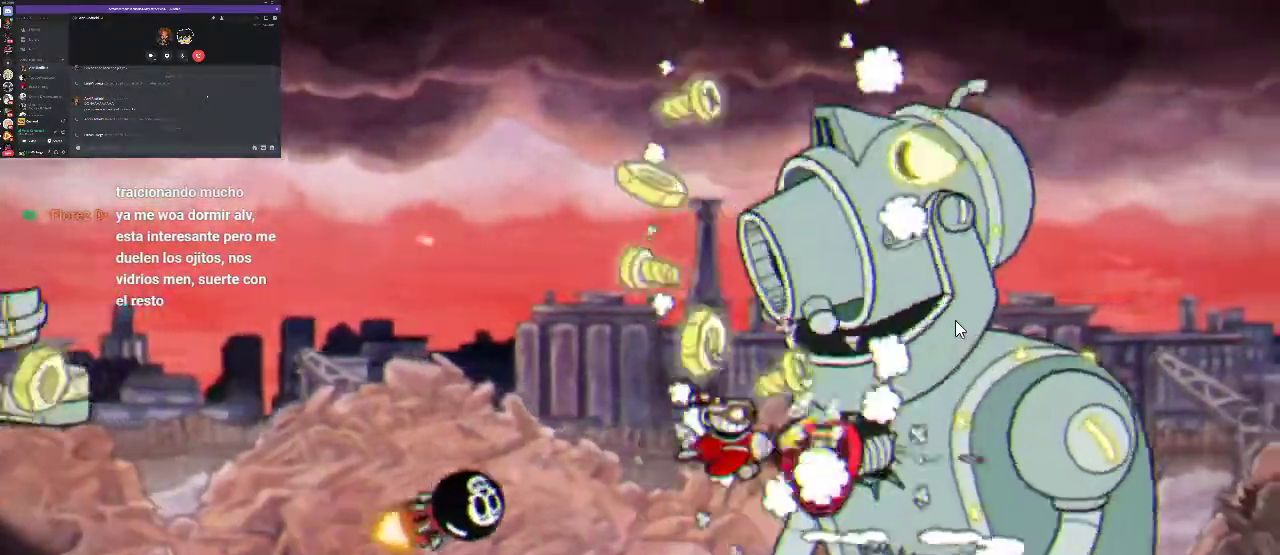
{"buttons": ["DPAD_RIGHT"], "left_stick": "center", "right_stick": "center", "events": [[33, "X", "down"], [100, "X", "up"], [400, "DPAD_RIGHT", "down"]]}
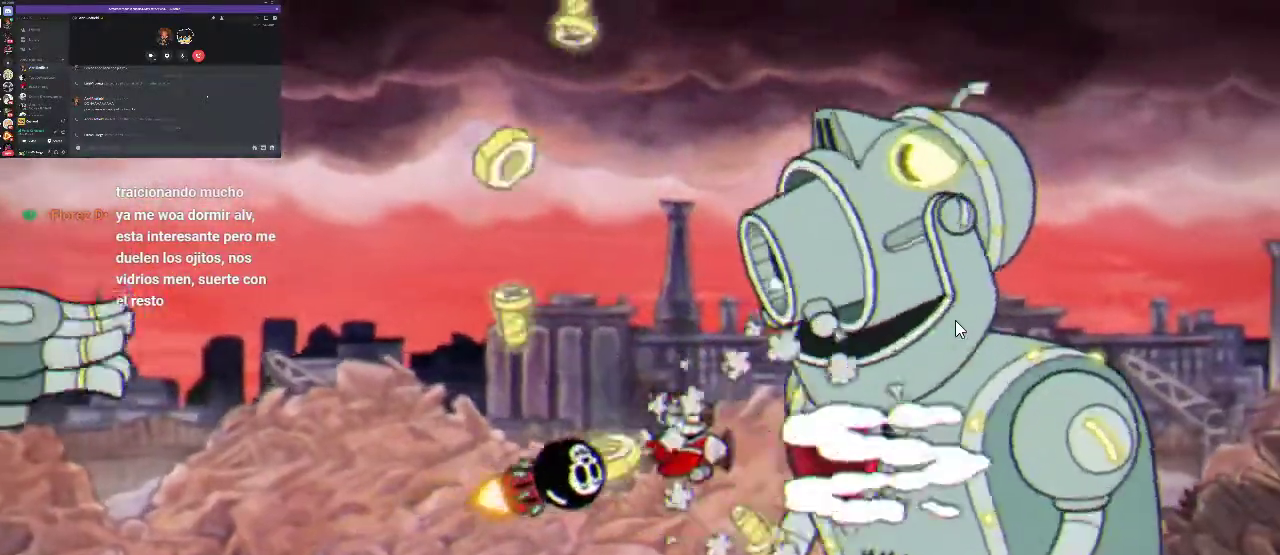
{"buttons": [], "left_stick": "center", "right_stick": "center", "events": [[100, "DPAD_RIGHT", "up"]]}
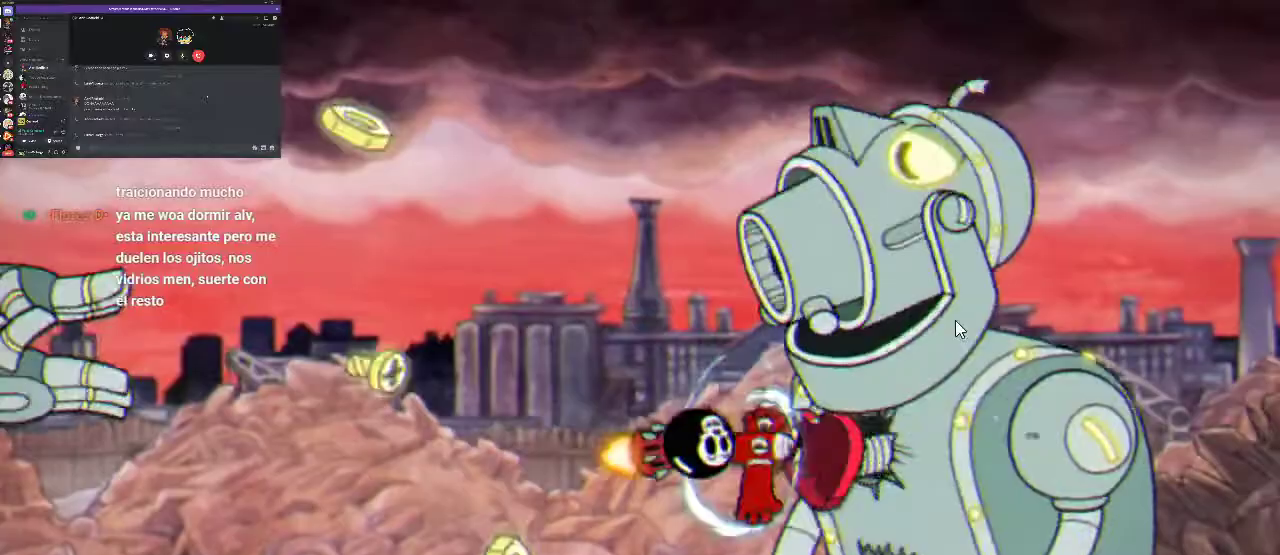
{"buttons": [], "left_stick": "center", "right_stick": "center", "events": []}
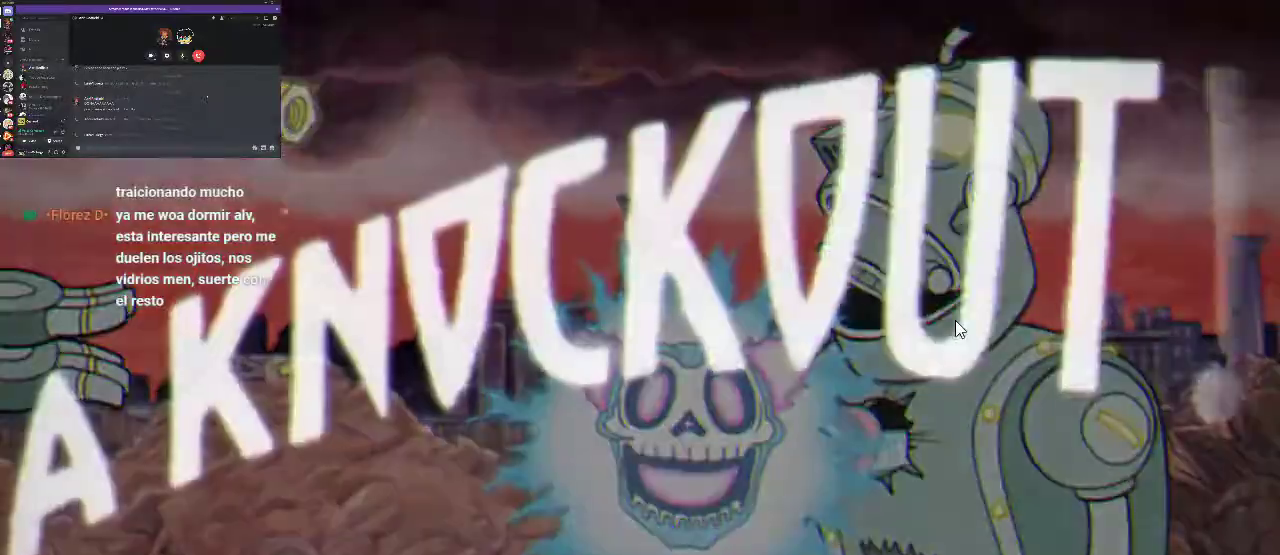
{"buttons": [], "left_stick": "center", "right_stick": "center", "events": []}
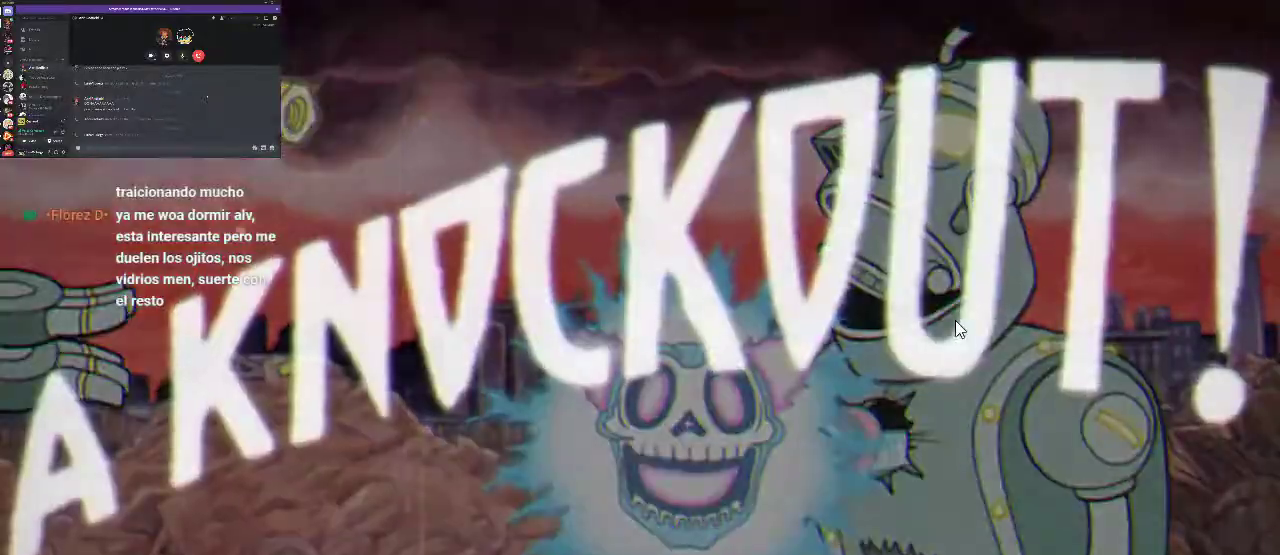
{"buttons": ["DPAD_LEFT"], "left_stick": "center", "right_stick": "center", "events": [[267, "DPAD_LEFT", "down"]]}
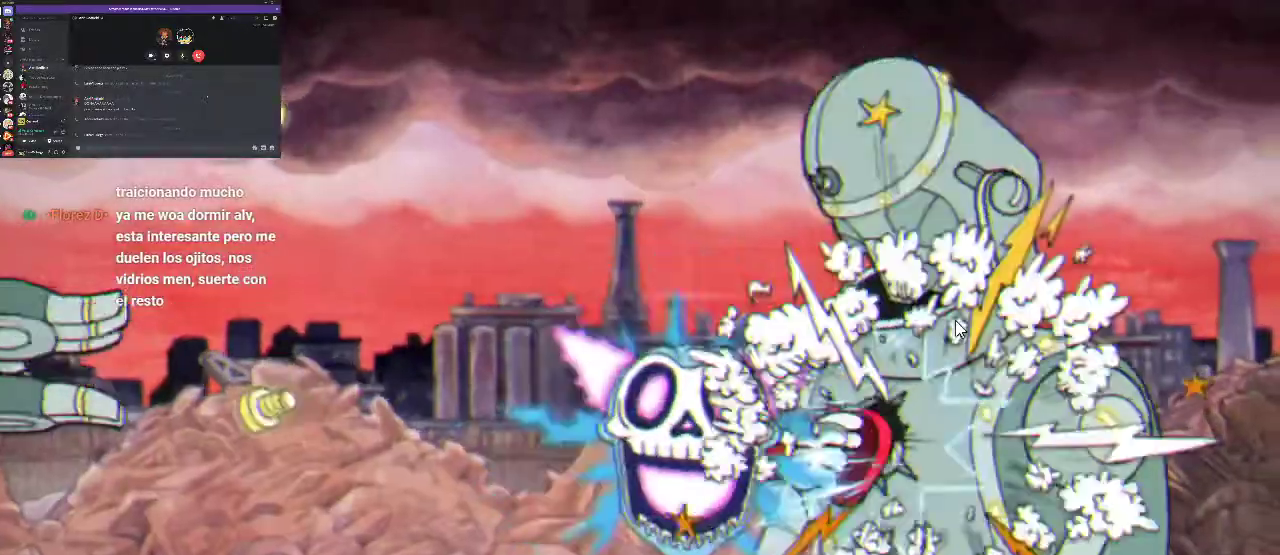
{"buttons": ["DPAD_LEFT"], "left_stick": "center", "right_stick": "center", "events": []}
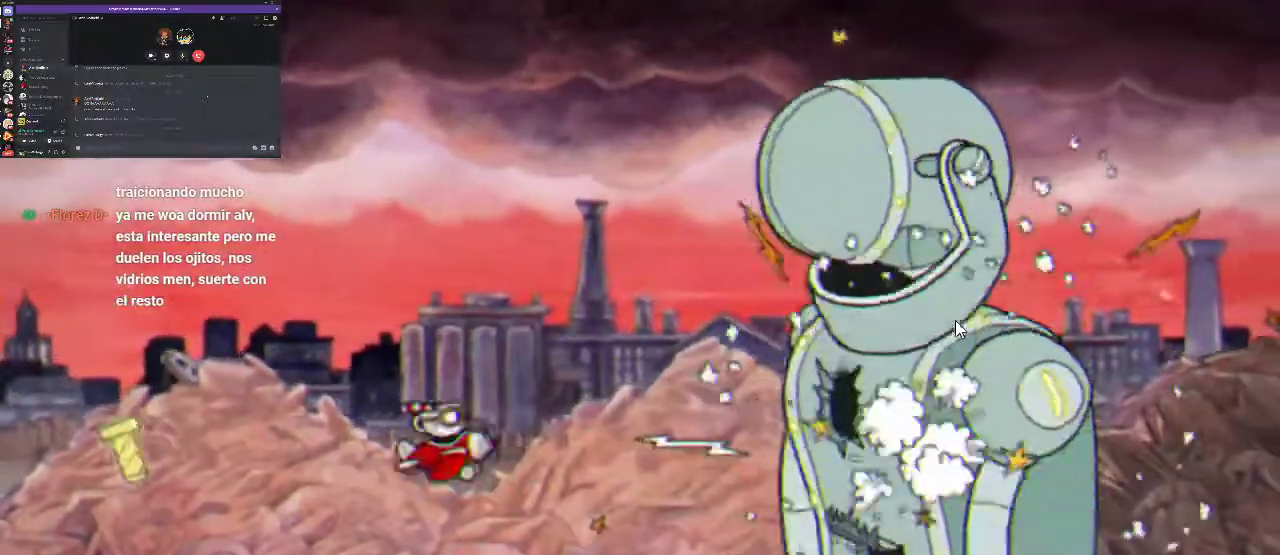
{"buttons": ["DPAD_UP"], "left_stick": "center", "right_stick": "center", "events": [[300, "DPAD_UP", "down"], [333, "DPAD_LEFT", "up"]]}
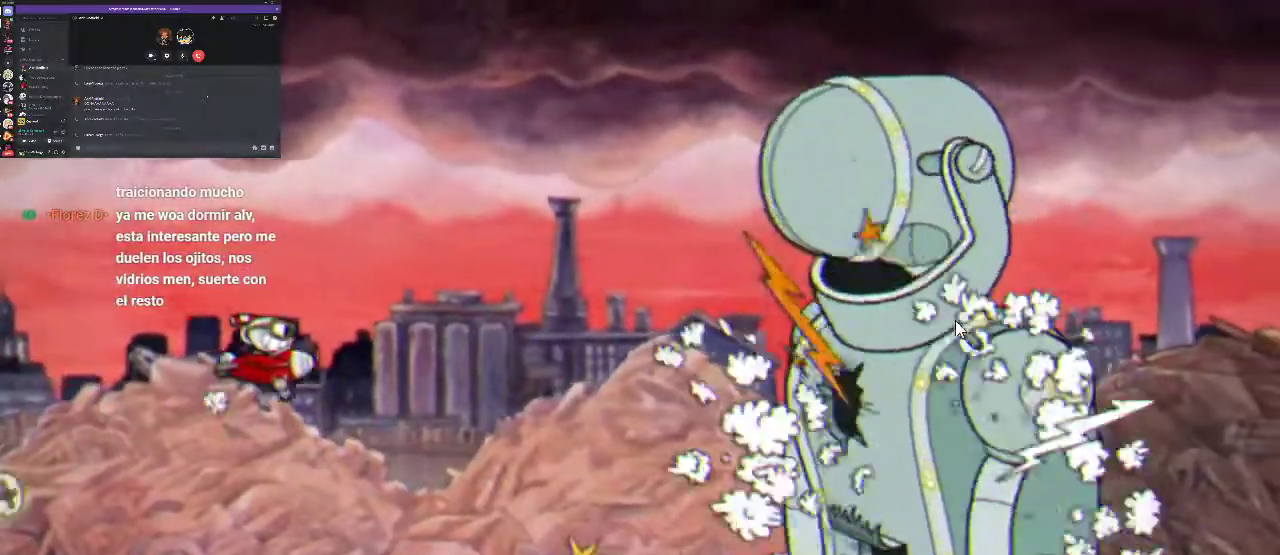
{"buttons": [], "left_stick": "center", "right_stick": "center", "events": [[33, "DPAD_UP", "up"]]}